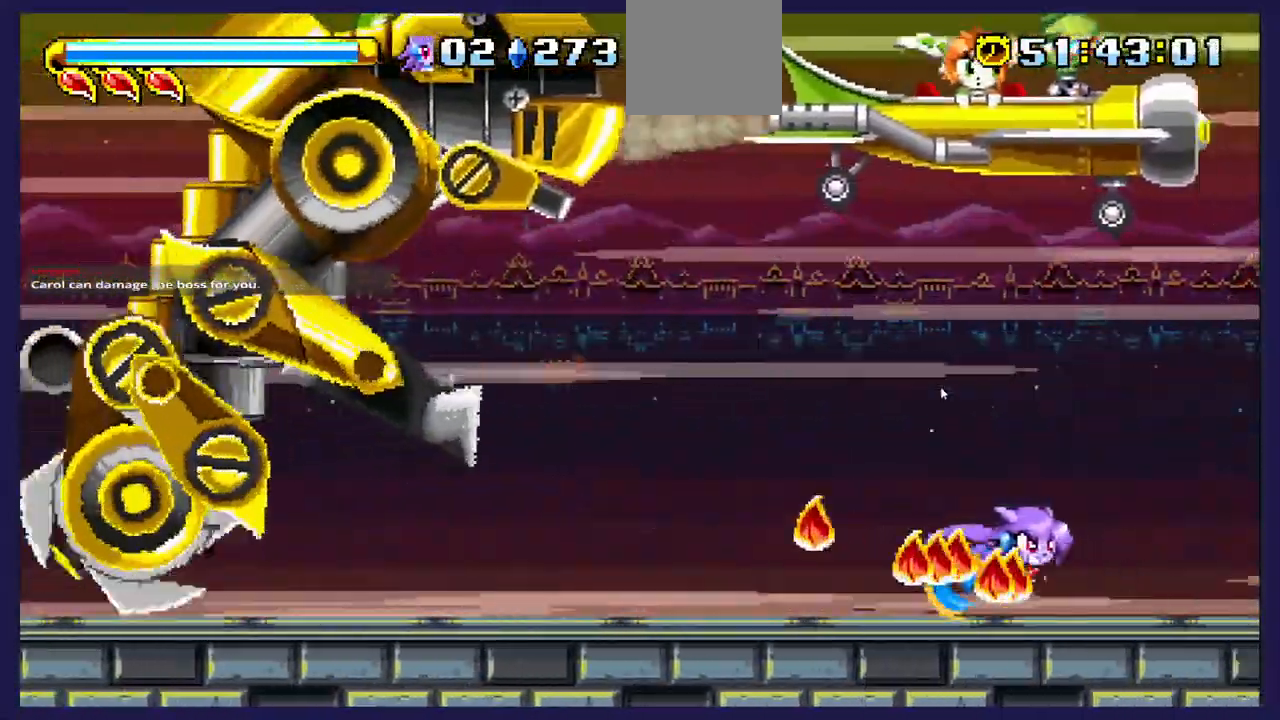
Gameplay with a controller (Xbox layout); each line is a JSON object with the inputs held at the frame after it (dt_ms = milliseconds from this image to that frame). "events" lists button and stick changes between this image and that frame as [ms after this image, input, new state], when the widget could be followed in between.
{"dt_ms": 500, "buttons": ["DPAD_LEFT"], "left_stick": "center", "right_stick": "center", "events": [[317, "DPAD_RIGHT", "up"], [417, "DPAD_LEFT", "down"], [500, "X", "up"]]}
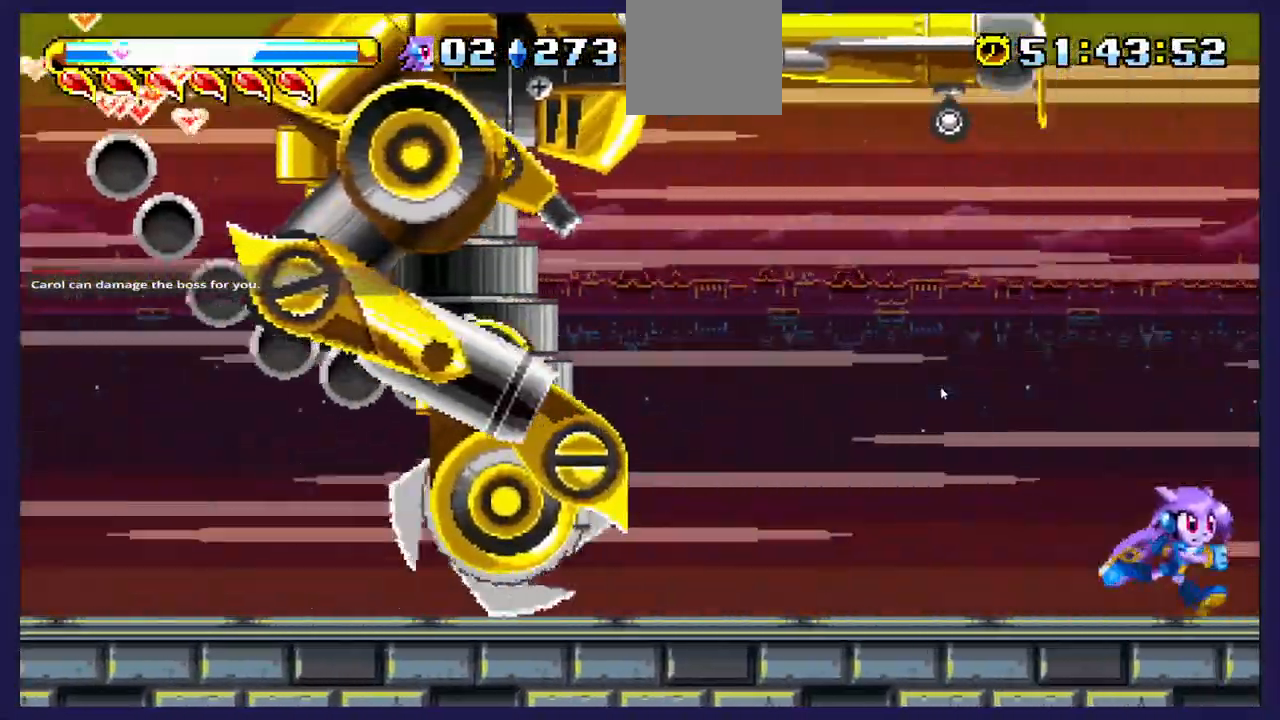
{"dt_ms": 500, "buttons": ["DPAD_LEFT"], "left_stick": "center", "right_stick": "center", "events": []}
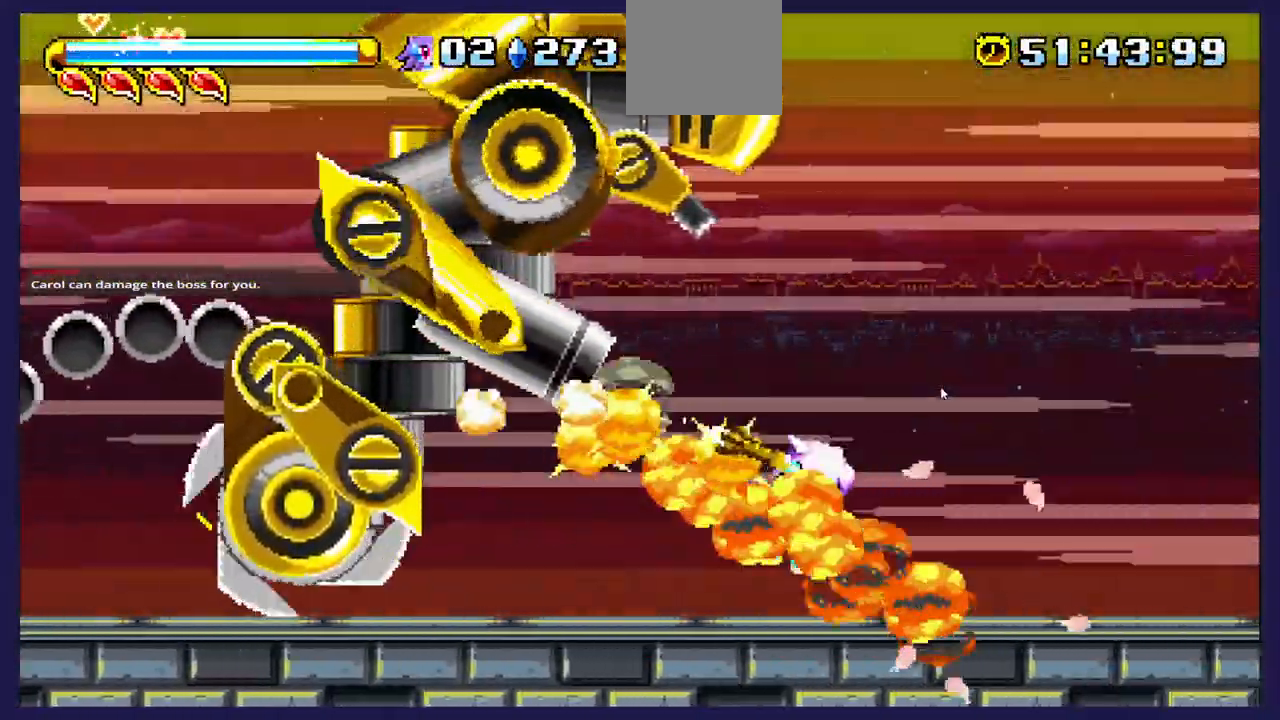
{"dt_ms": 500, "buttons": ["DPAD_LEFT"], "left_stick": "center", "right_stick": "center", "events": []}
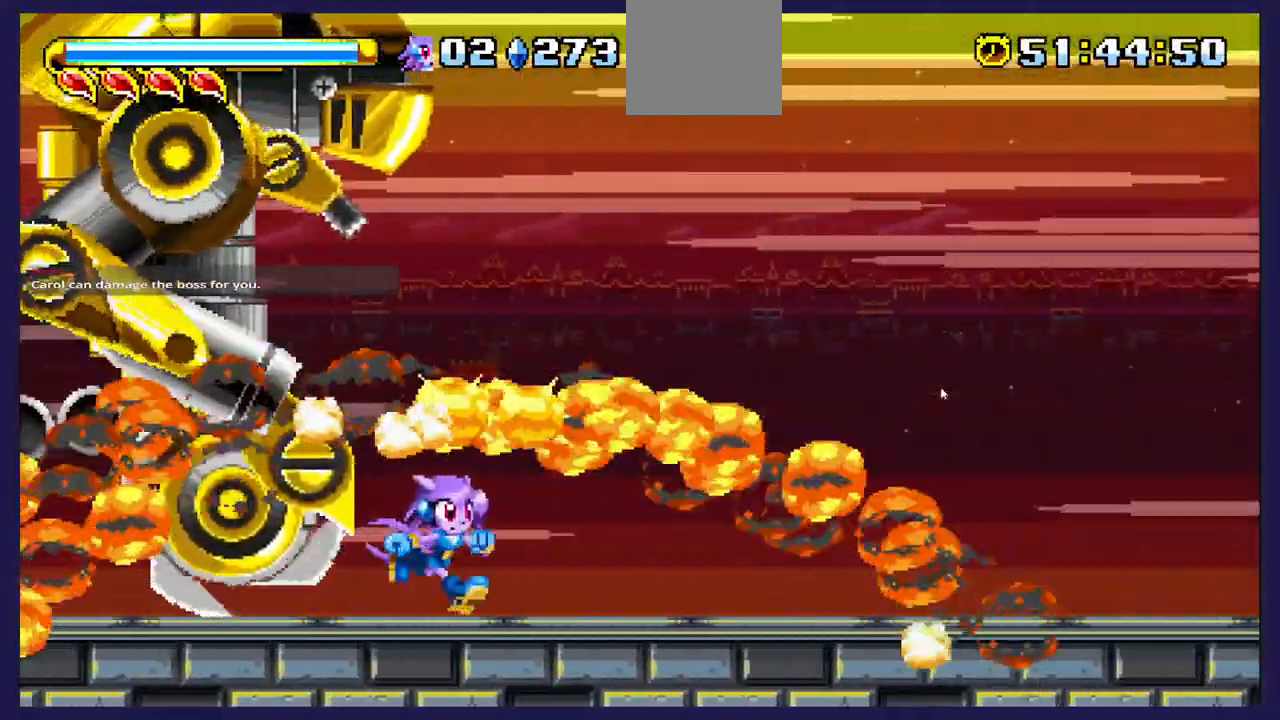
{"dt_ms": 500, "buttons": ["A", "DPAD_RIGHT"], "left_stick": "center", "right_stick": "center", "events": [[300, "DPAD_LEFT", "up"], [317, "A", "down"], [317, "DPAD_RIGHT", "down"]]}
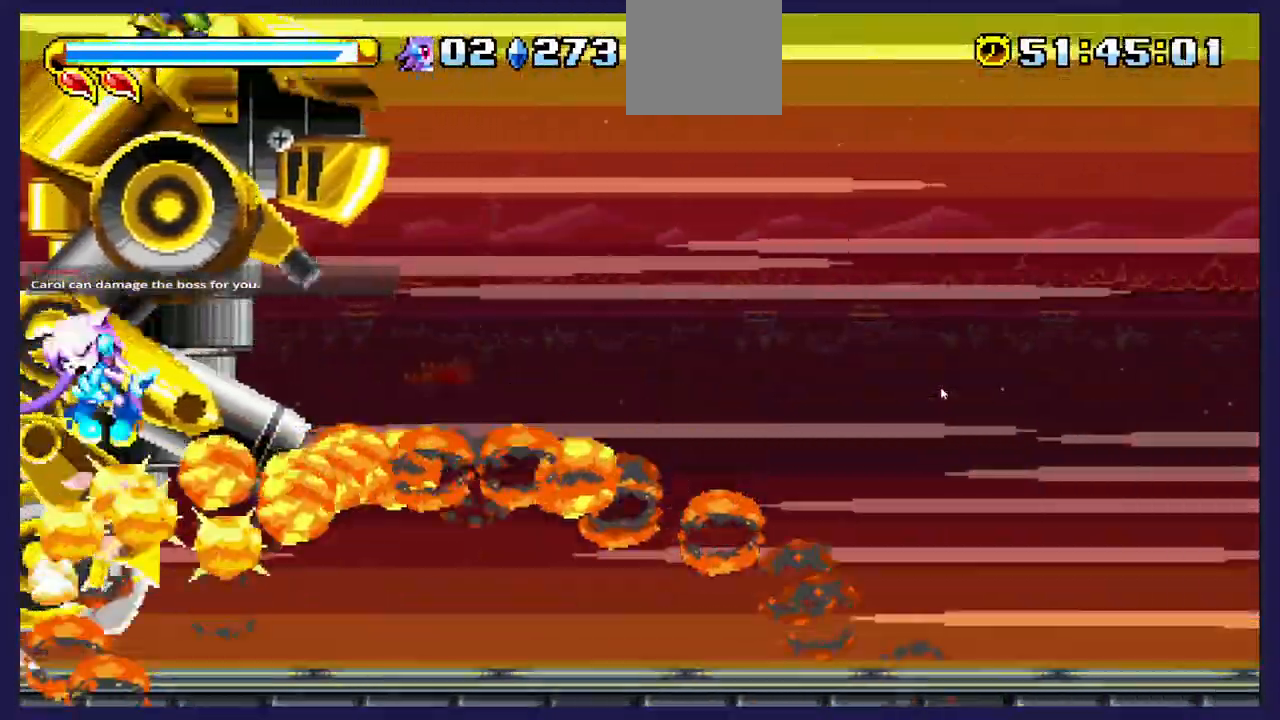
{"dt_ms": 1000, "buttons": ["DPAD_RIGHT"], "left_stick": "center", "right_stick": "center"}
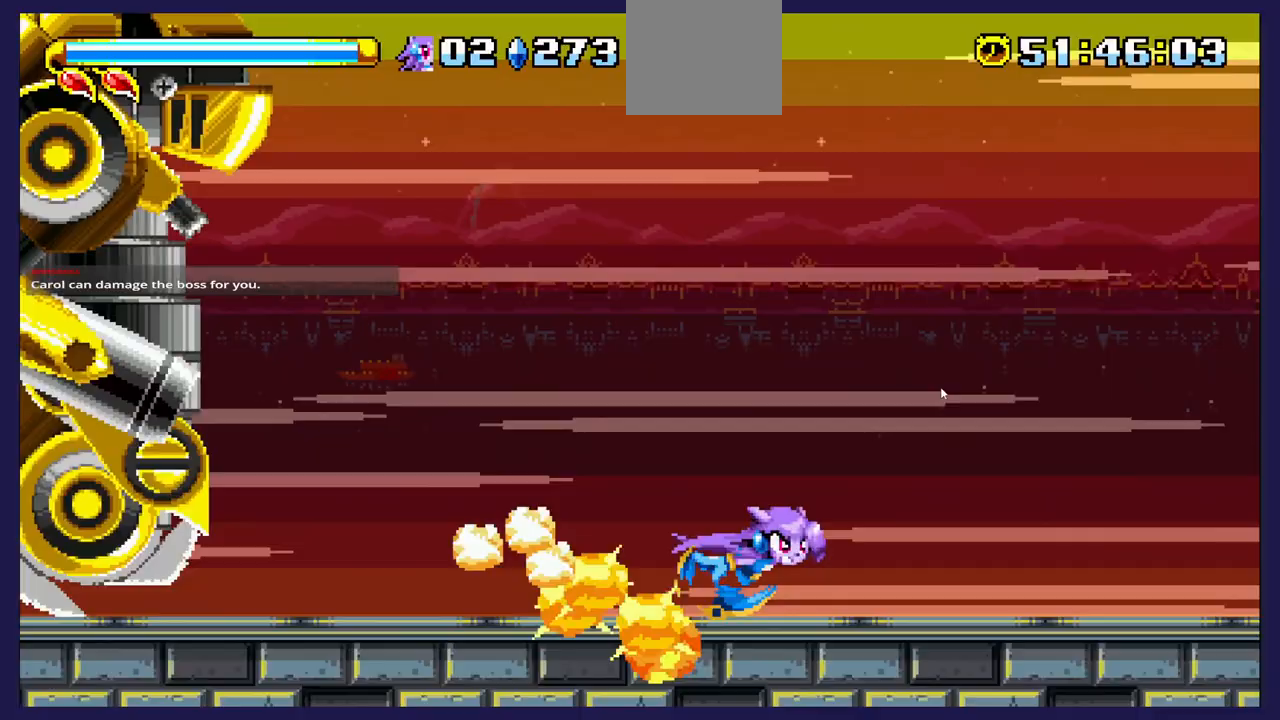
{"dt_ms": 500, "buttons": ["A", "DPAD_RIGHT"], "left_stick": "center", "right_stick": "center", "events": [[33, "A", "down"]]}
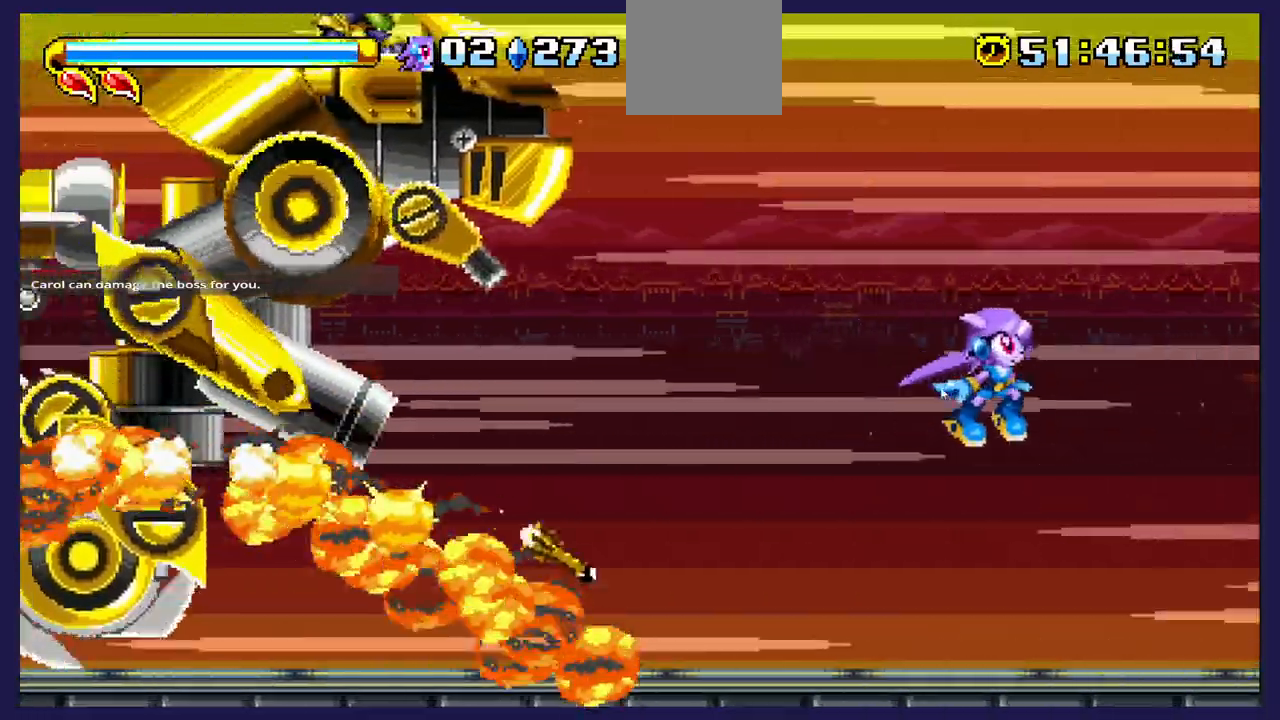
{"dt_ms": 500, "buttons": ["A", "DPAD_RIGHT"], "left_stick": "center", "right_stick": "center", "events": [[33, "DPAD_RIGHT", "up"], [117, "DPAD_LEFT", "down"], [283, "DPAD_LEFT", "up"], [333, "DPAD_RIGHT", "down"]]}
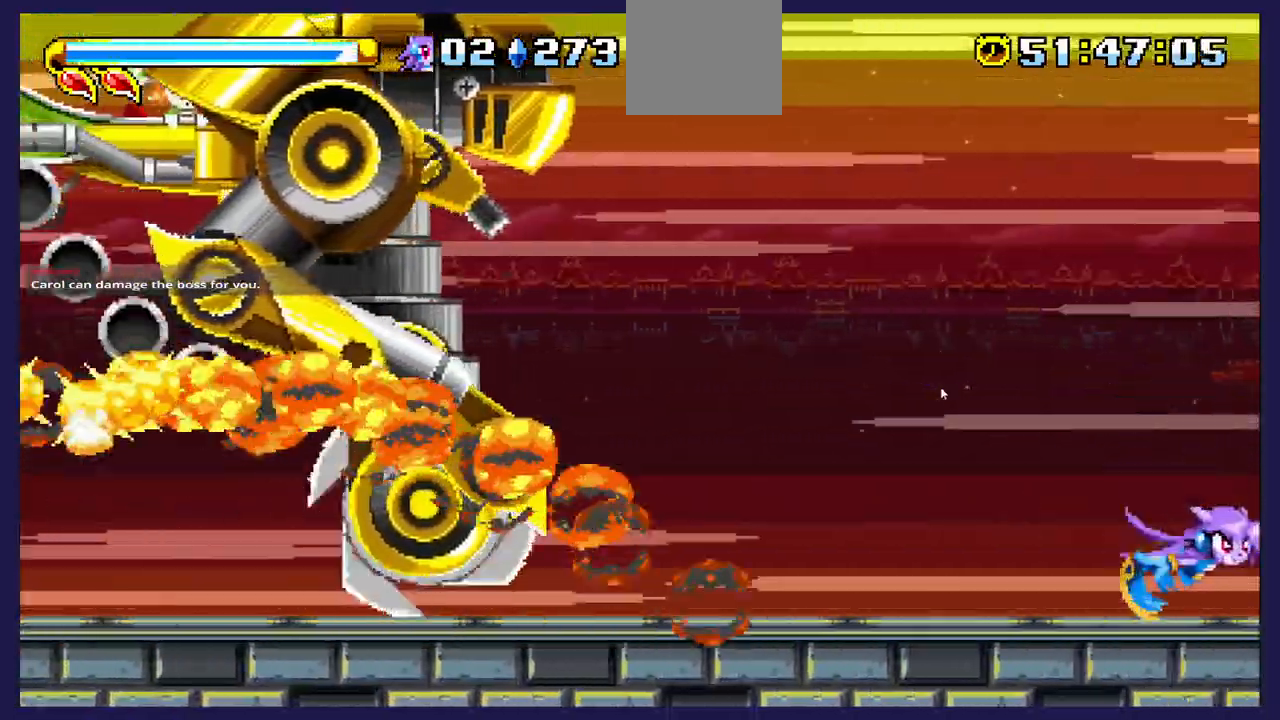
{"dt_ms": 500, "buttons": ["A", "DPAD_LEFT"], "left_stick": "center", "right_stick": "center", "events": [[283, "DPAD_RIGHT", "up"], [383, "DPAD_LEFT", "down"]]}
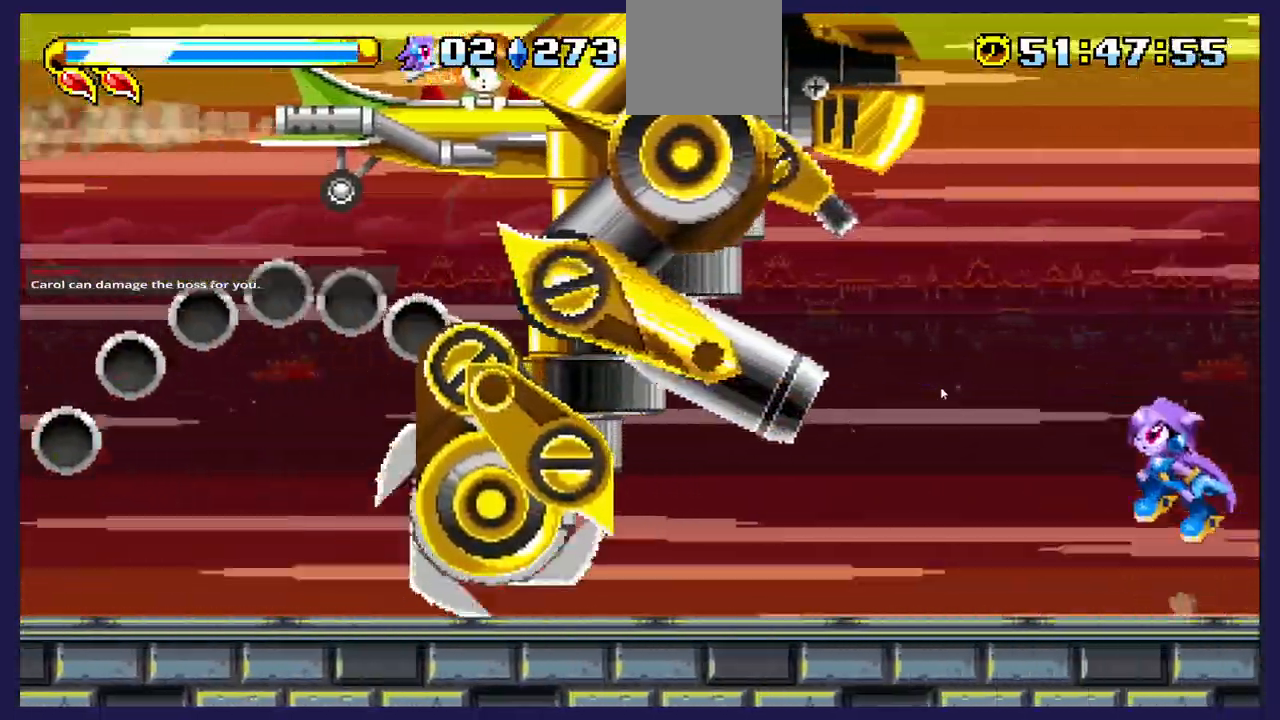
{"dt_ms": 500, "buttons": ["DPAD_LEFT"], "left_stick": "center", "right_stick": "center", "events": [[200, "A", "up"], [200, "B", "down"], [333, "B", "up"]]}
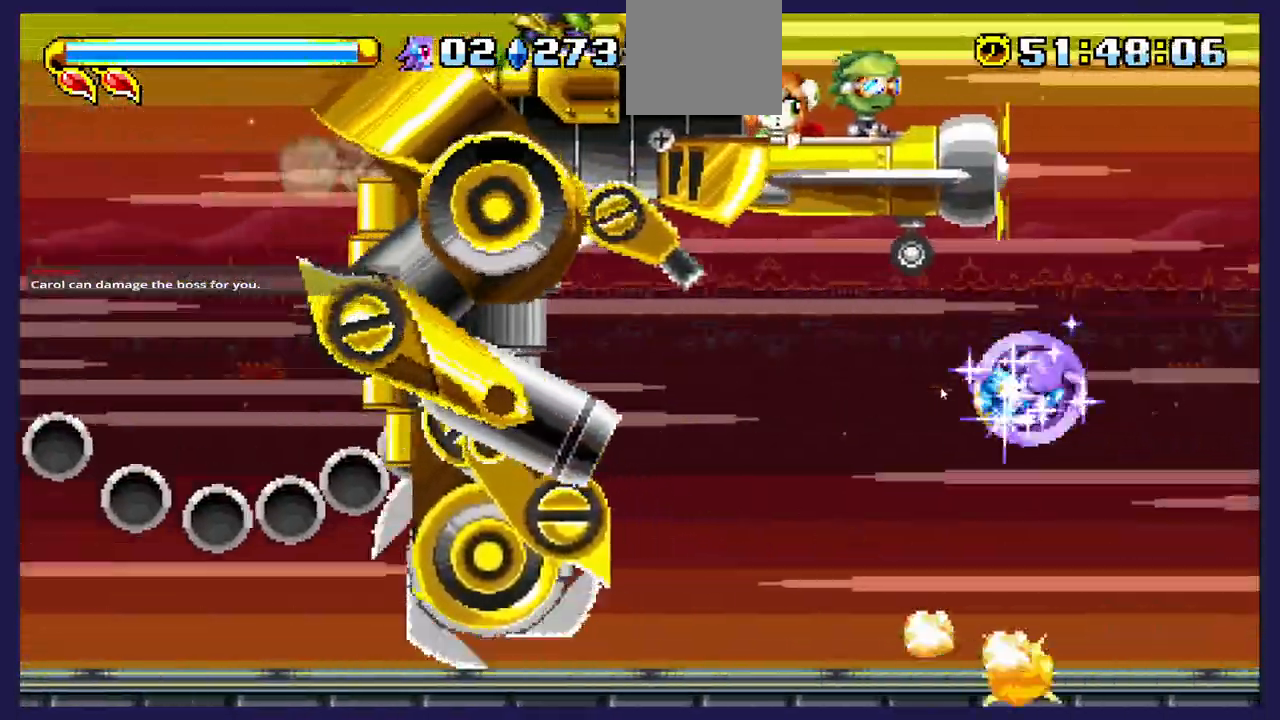
{"dt_ms": 500, "buttons": ["DPAD_RIGHT"], "left_stick": "center", "right_stick": "center", "events": [[350, "DPAD_LEFT", "up"], [383, "DPAD_RIGHT", "down"]]}
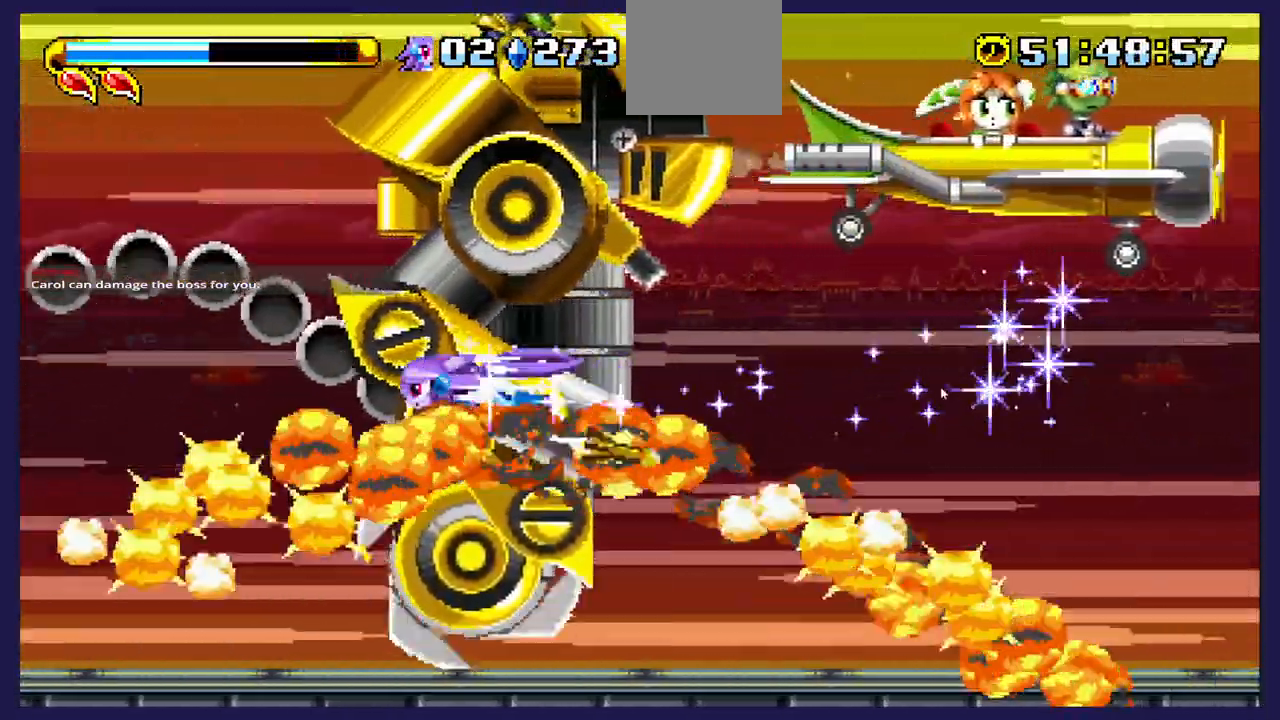
{"dt_ms": 500, "buttons": ["A", "DPAD_RIGHT"], "left_stick": "center", "right_stick": "center", "events": [[500, "A", "down"]]}